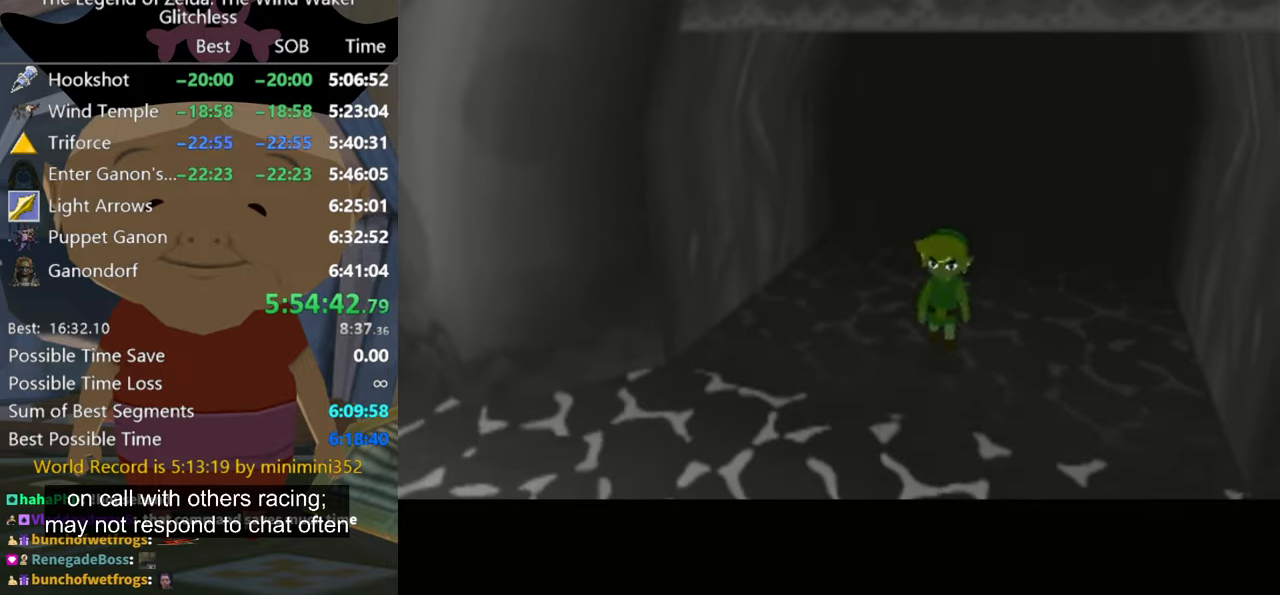
Gameplay with a controller (Nintendo layout); each line is a JSON object with the inputs held at the frame after it. "button_events" lists button changes between this image and that frame as [ms after this image, input, new state], when the widget could be followed in between (sticks are given only as held states). Not read: L2 L3 R3.
{"buttons": [], "left_stick": "down", "right_stick": "center", "button_events": []}
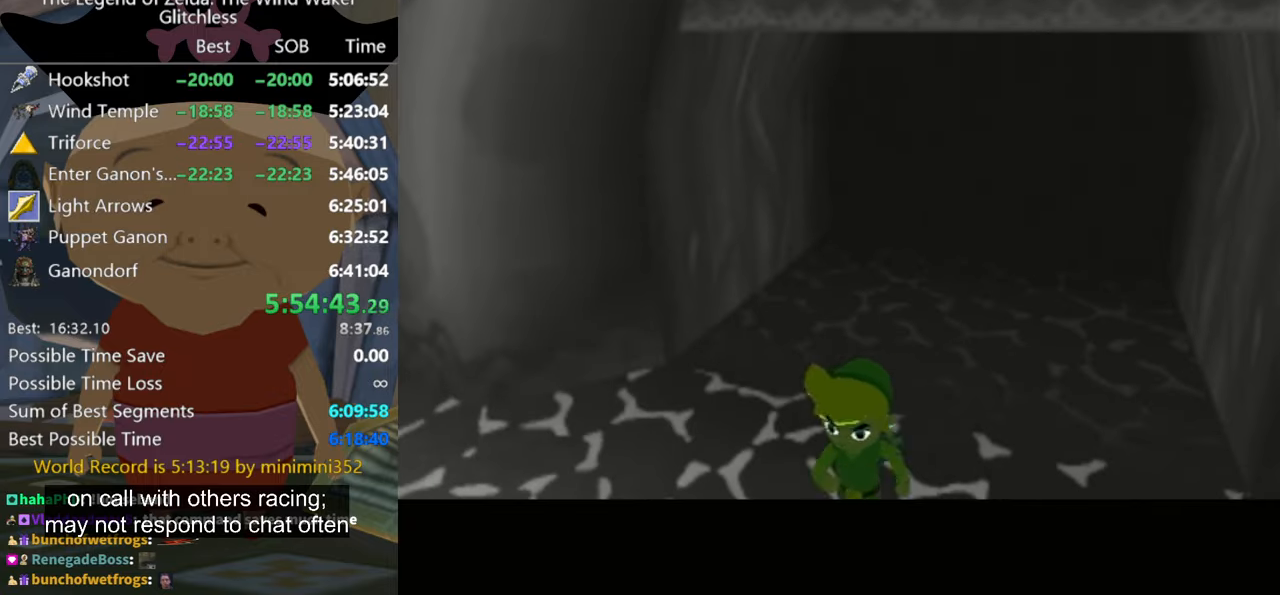
{"buttons": [], "left_stick": "center", "right_stick": "center", "button_events": []}
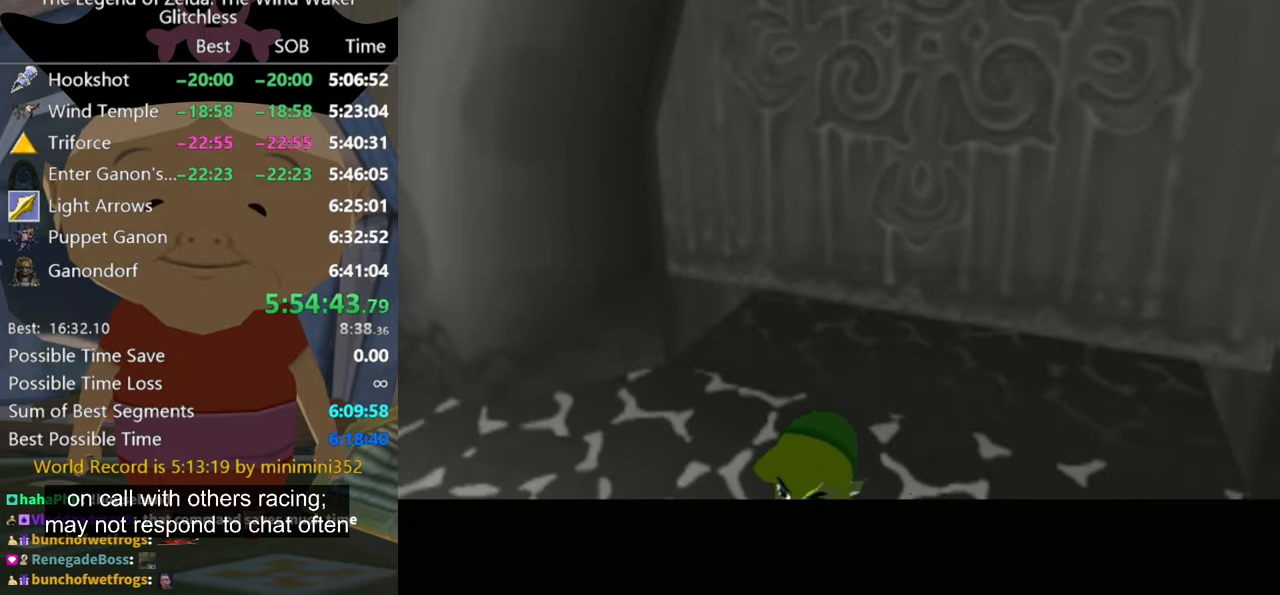
{"buttons": [], "left_stick": "up", "right_stick": "center", "button_events": []}
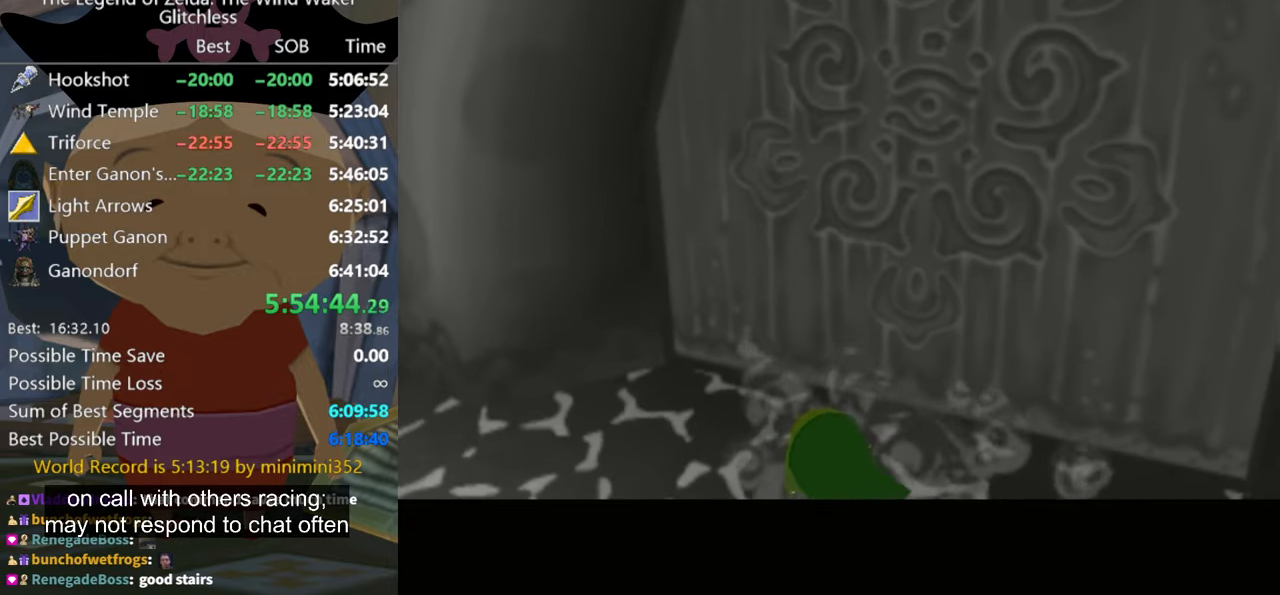
{"buttons": [], "left_stick": "up", "right_stick": "center", "button_events": []}
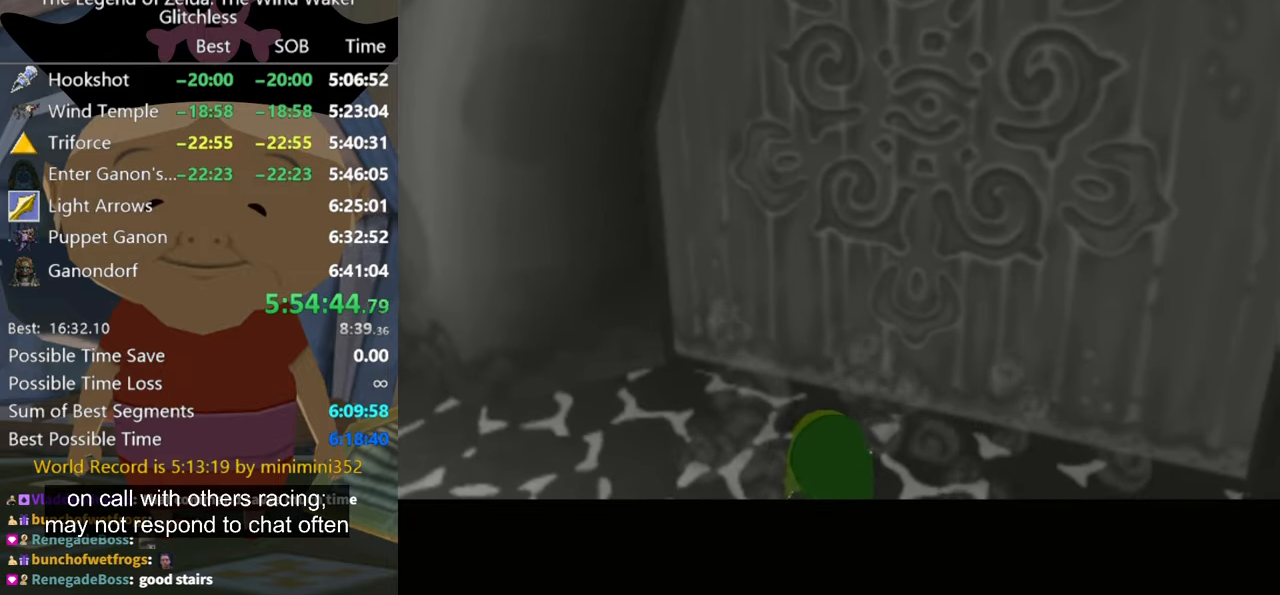
{"buttons": [], "left_stick": "up", "right_stick": "center", "button_events": []}
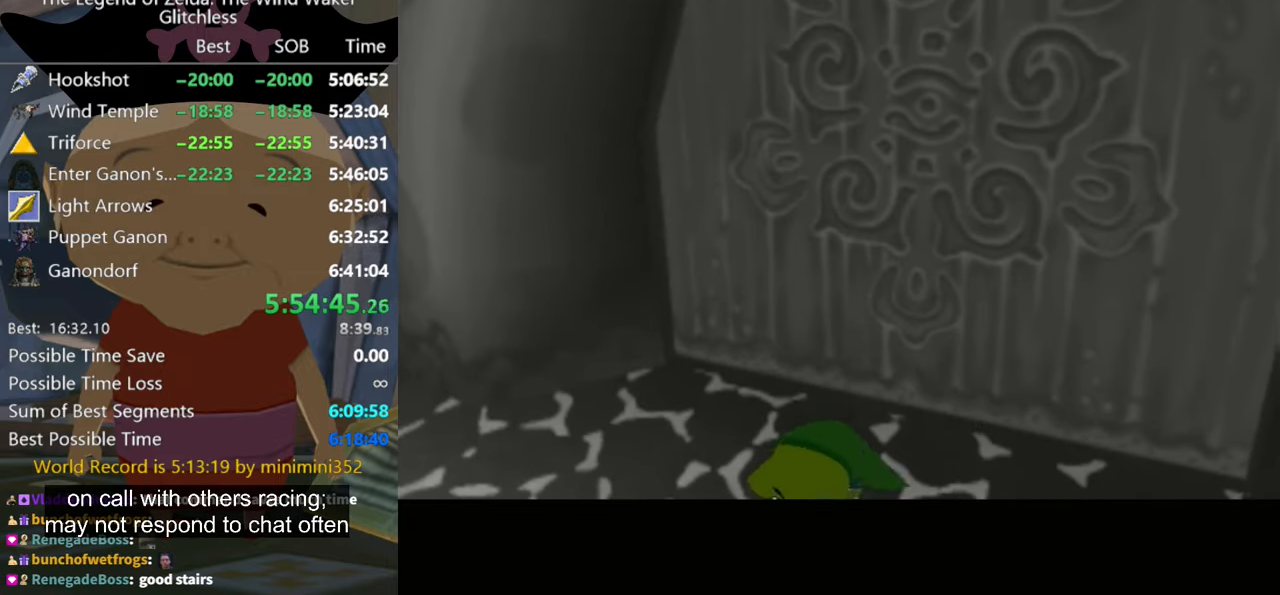
{"buttons": [], "left_stick": "up", "right_stick": "center", "button_events": []}
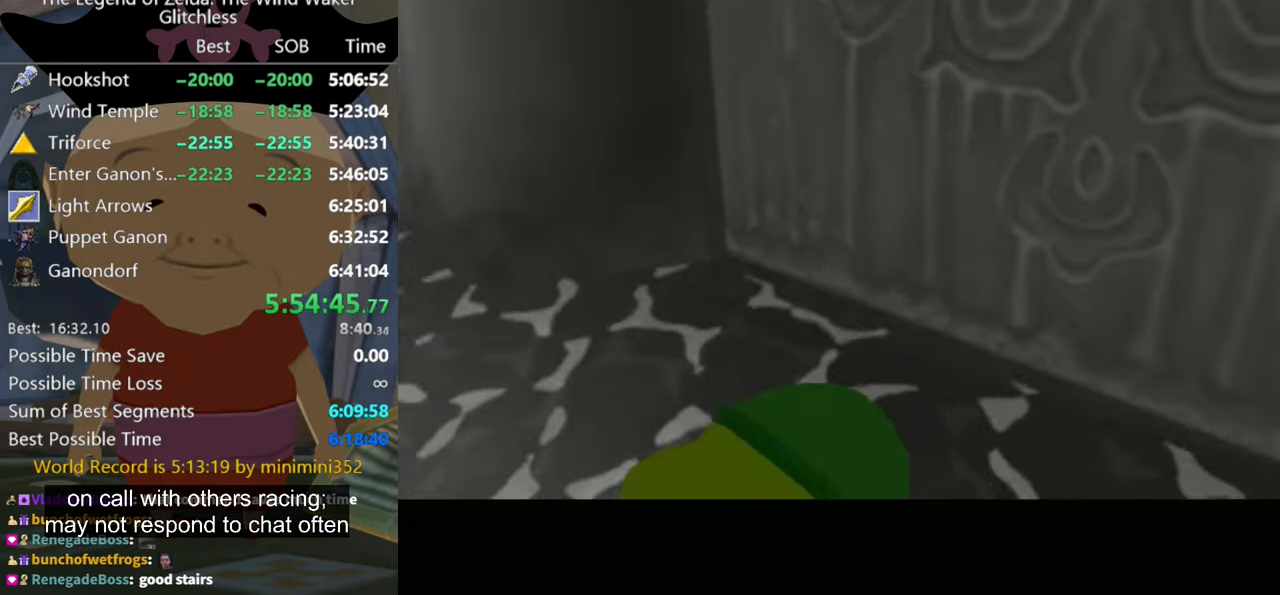
{"buttons": [], "left_stick": "up", "right_stick": "center", "button_events": []}
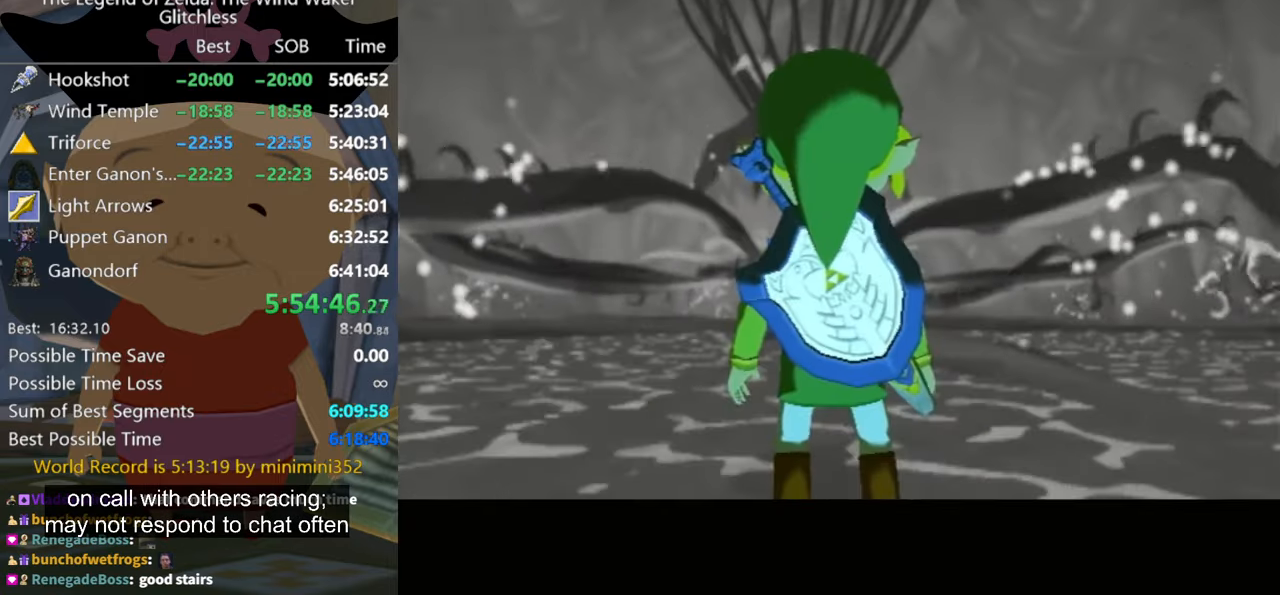
{"buttons": [], "left_stick": "center", "right_stick": "center", "button_events": [[66, "START", "down"], [233, "START", "up"]]}
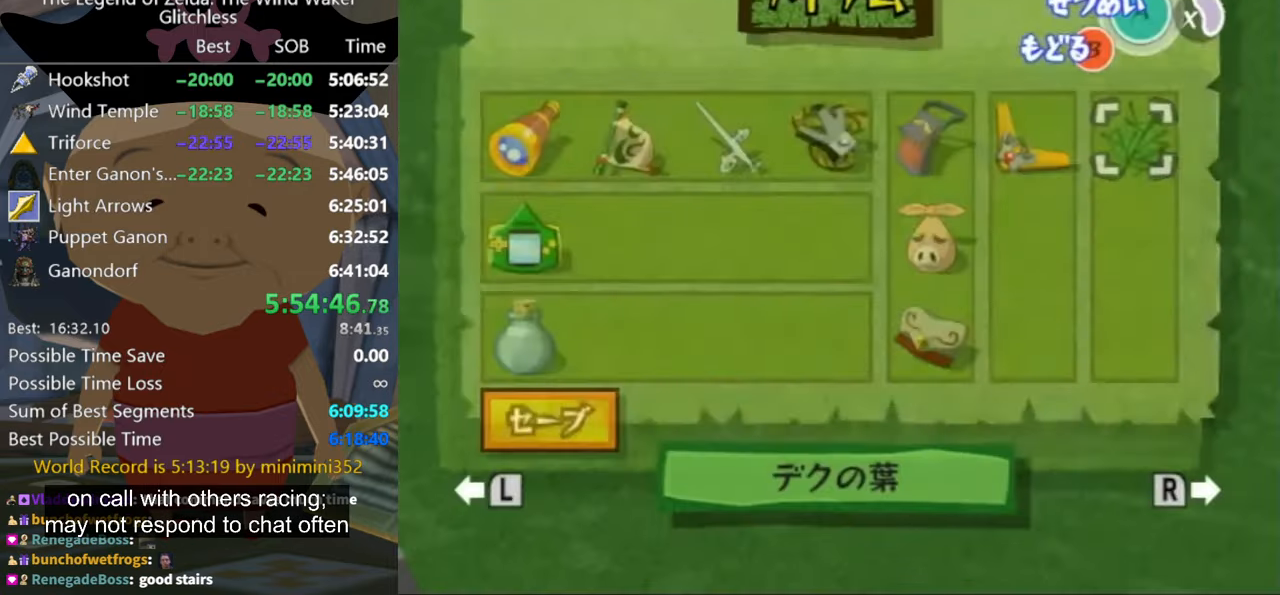
{"buttons": [], "left_stick": "center", "right_stick": "center", "button_events": []}
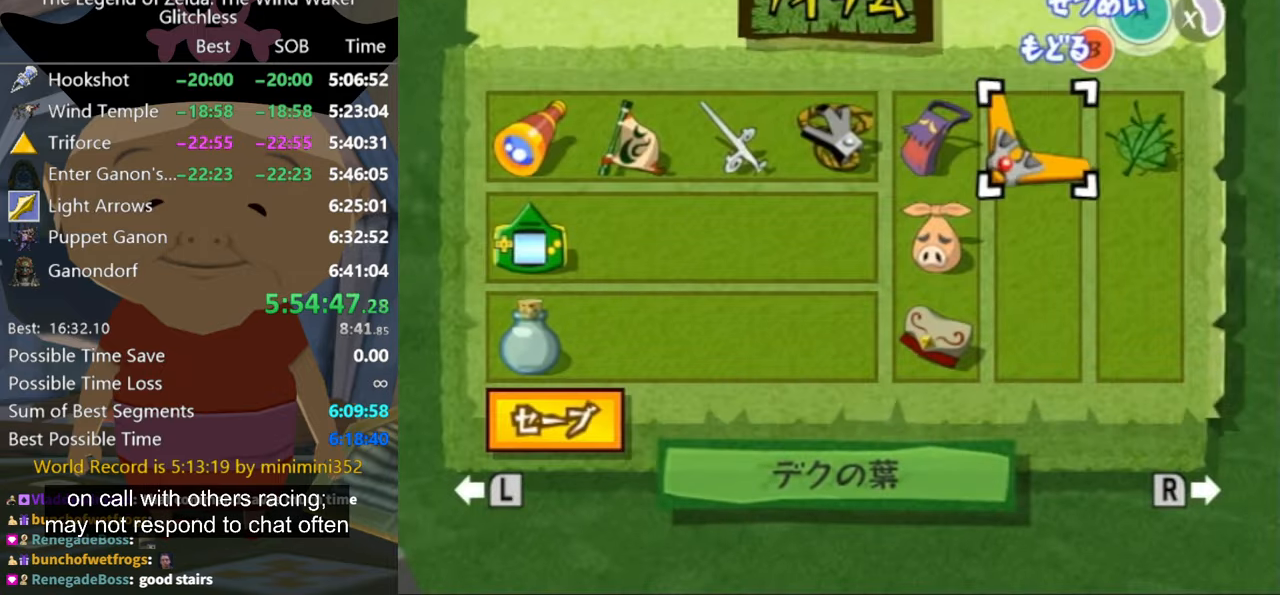
{"buttons": [], "left_stick": "center", "right_stick": "center", "button_events": []}
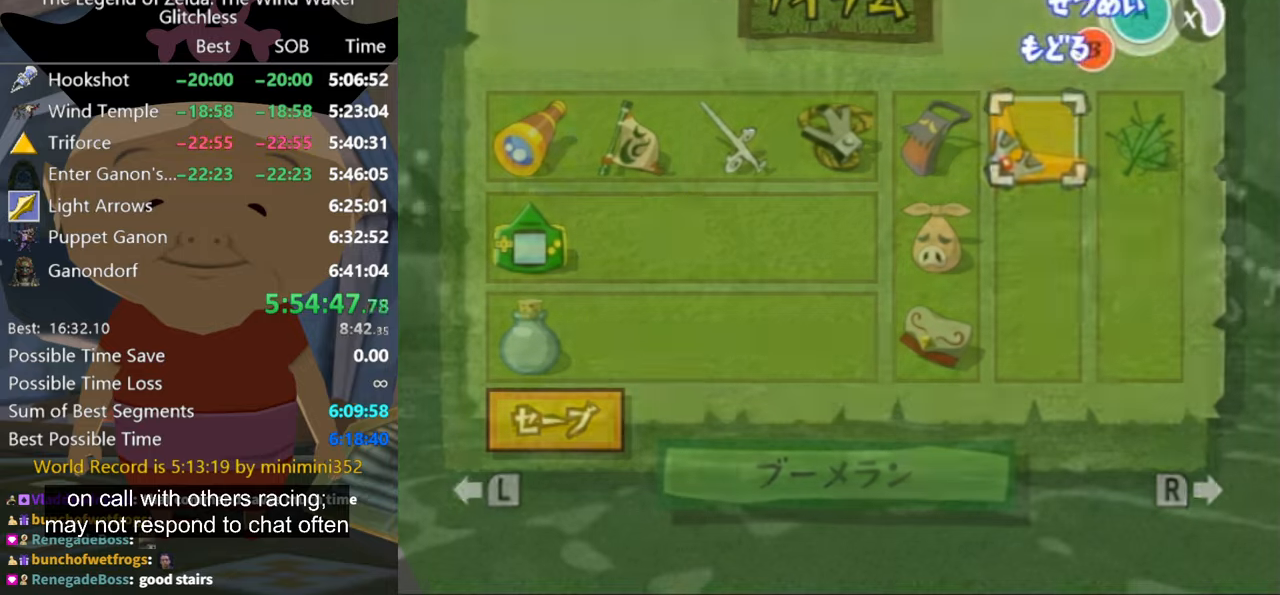
{"buttons": [], "left_stick": "up", "right_stick": "center", "button_events": []}
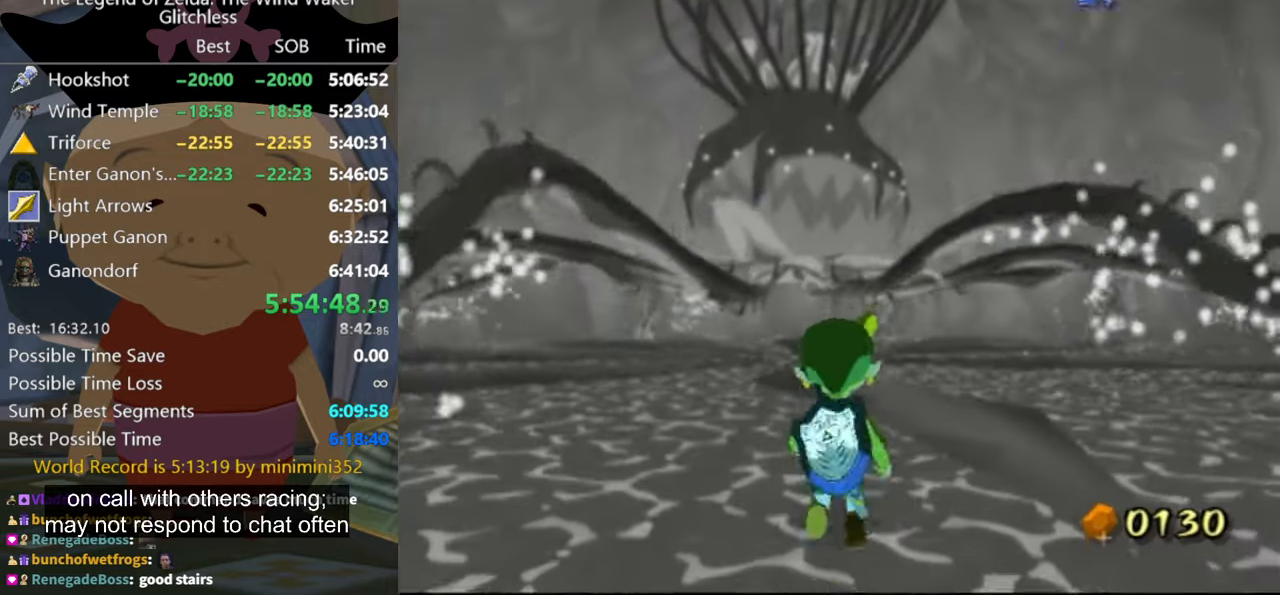
{"buttons": ["Z"], "left_stick": "up", "right_stick": "center", "button_events": [[434, "Z", "down"]]}
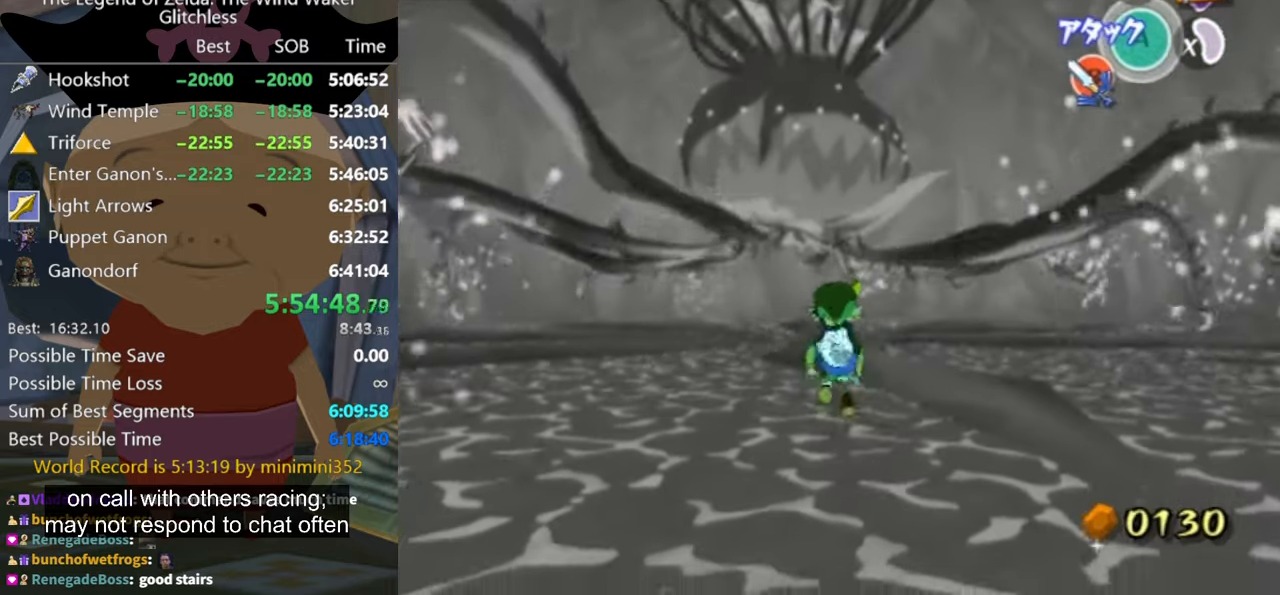
{"buttons": ["Z"], "left_stick": "down-left", "right_stick": "center", "button_events": []}
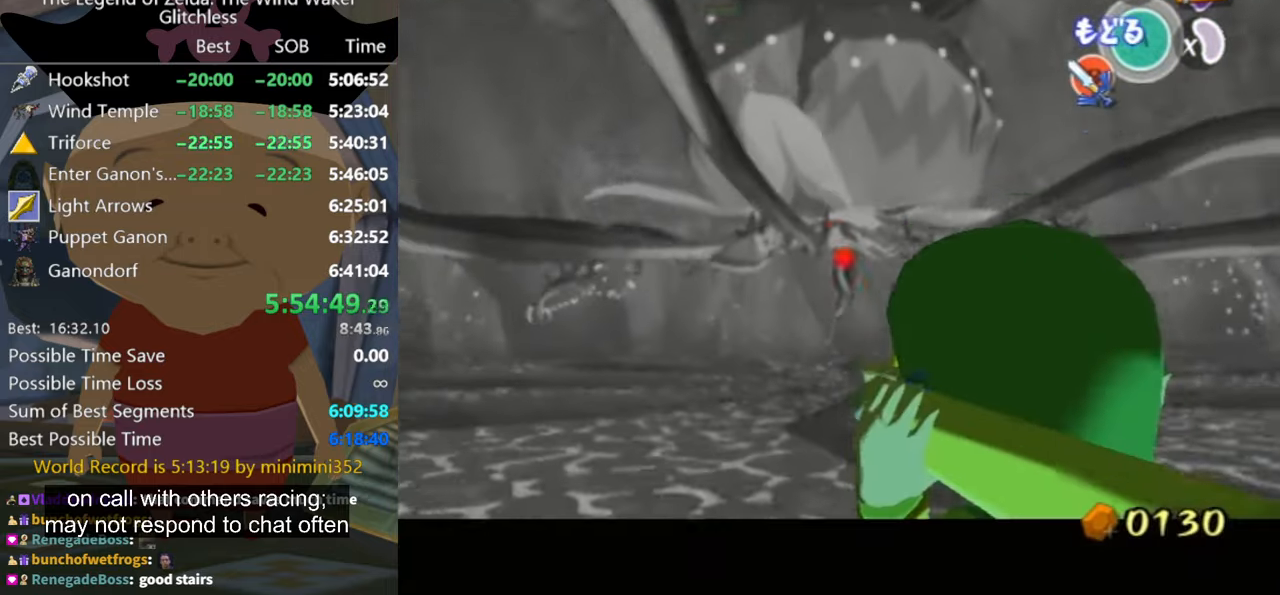
{"buttons": ["Z"], "left_stick": "up", "right_stick": "center", "button_events": []}
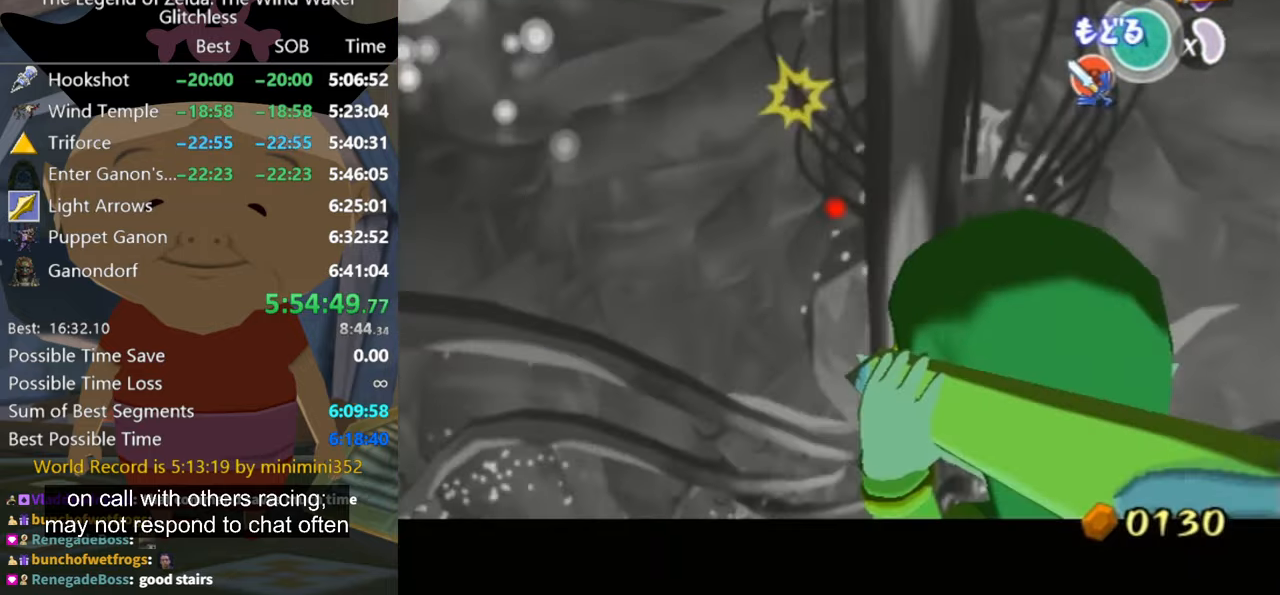
{"buttons": ["Z"], "left_stick": "down-right", "right_stick": "center", "button_events": []}
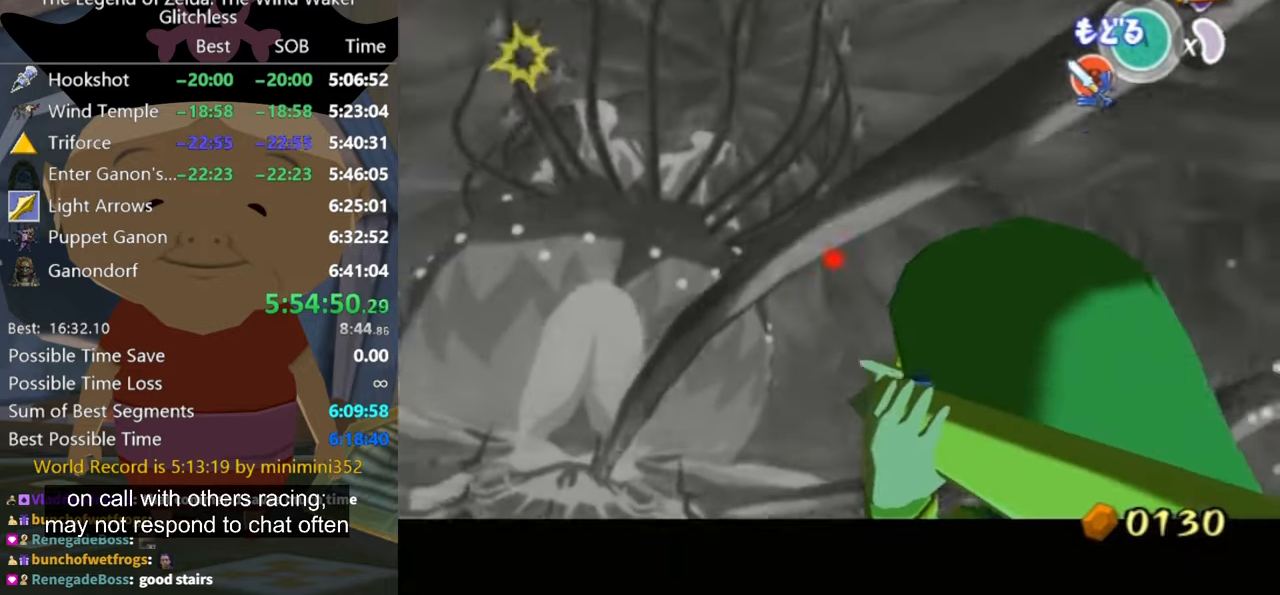
{"buttons": [], "left_stick": "center", "right_stick": "center", "button_events": [[334, "Z", "up"]]}
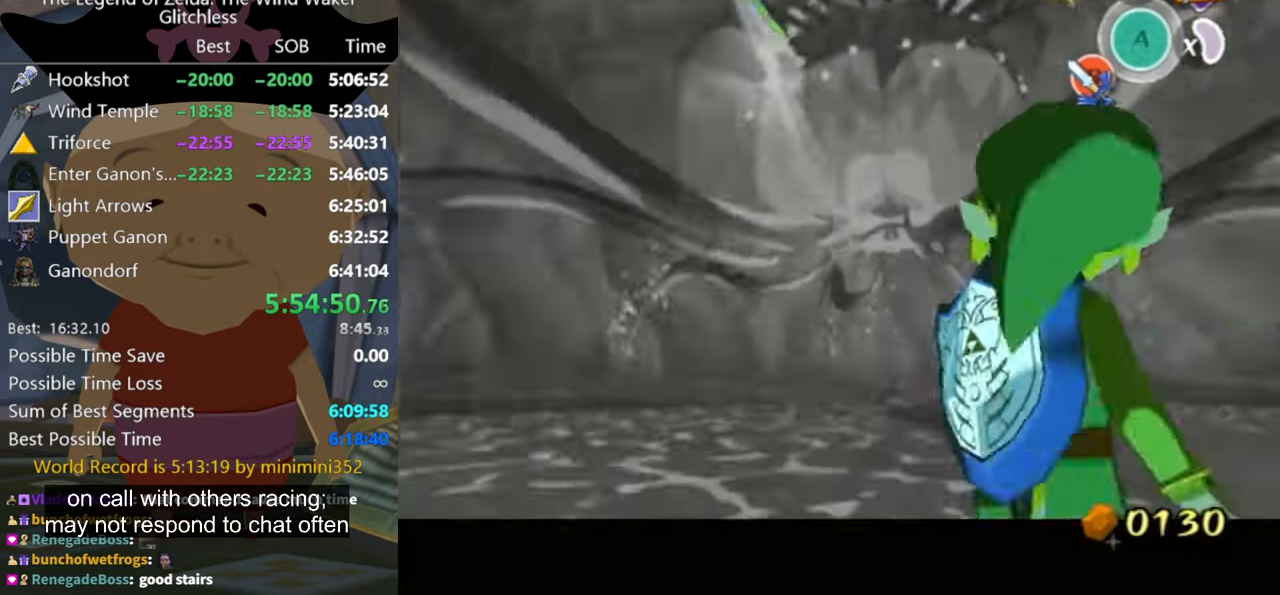
{"buttons": [], "left_stick": "center", "right_stick": "center", "button_events": []}
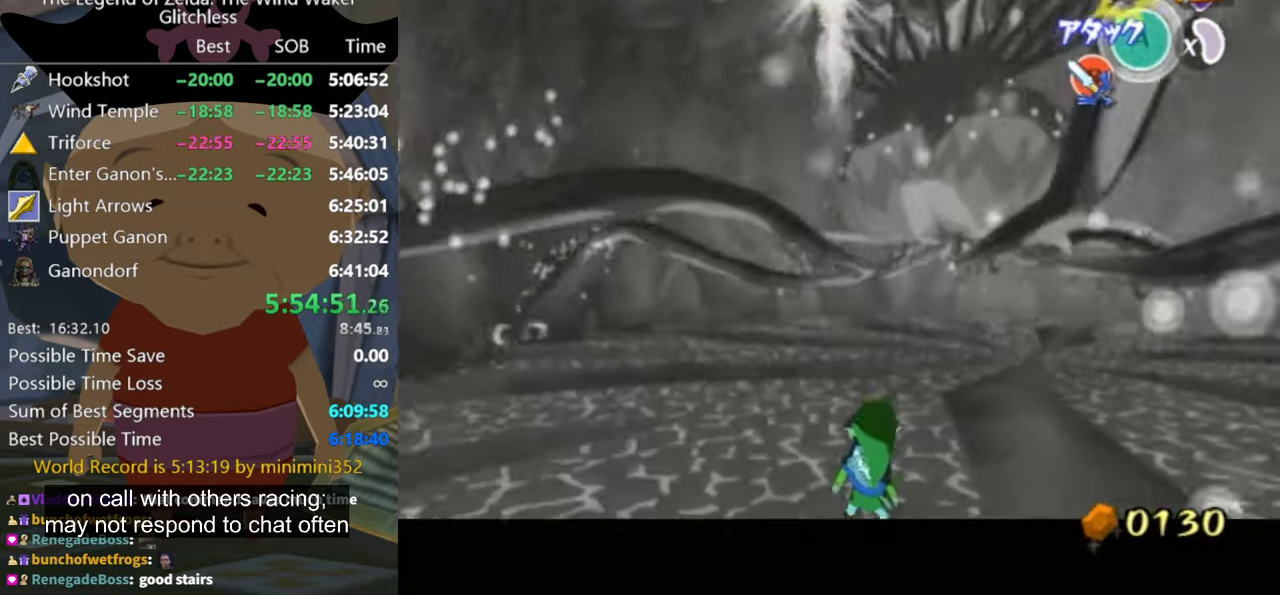
{"buttons": [], "left_stick": "center", "right_stick": "center", "button_events": []}
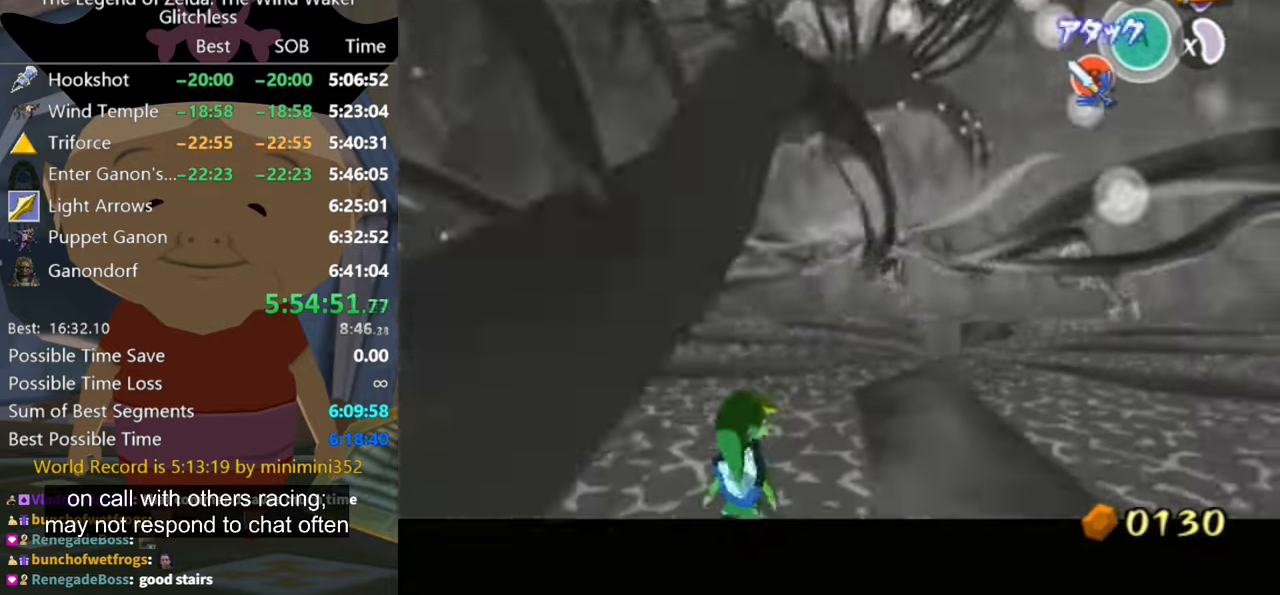
{"buttons": [], "left_stick": "down-right", "right_stick": "center", "button_events": []}
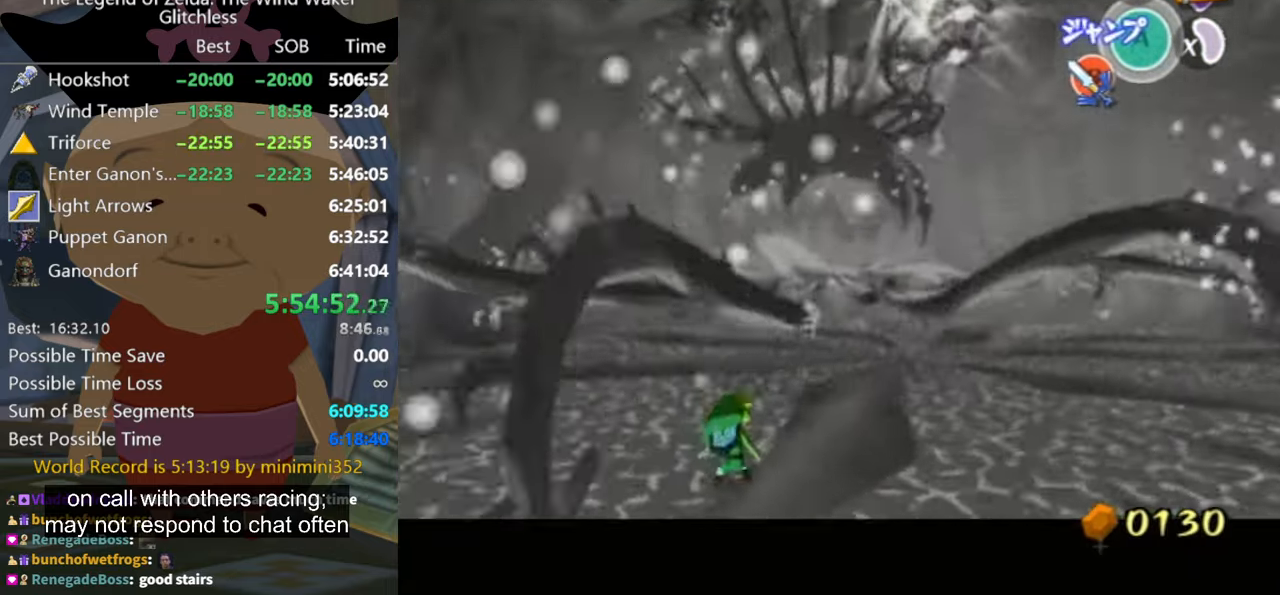
{"buttons": [], "left_stick": "down-right", "right_stick": "center", "button_events": []}
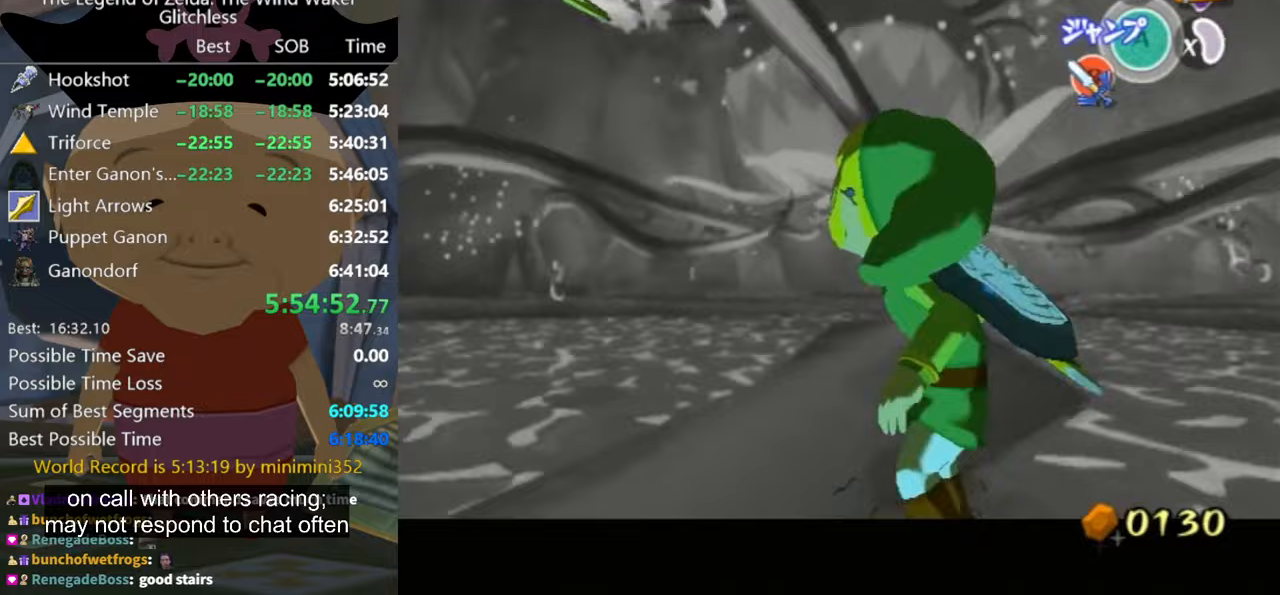
{"buttons": [], "left_stick": "up-right", "right_stick": "center", "button_events": []}
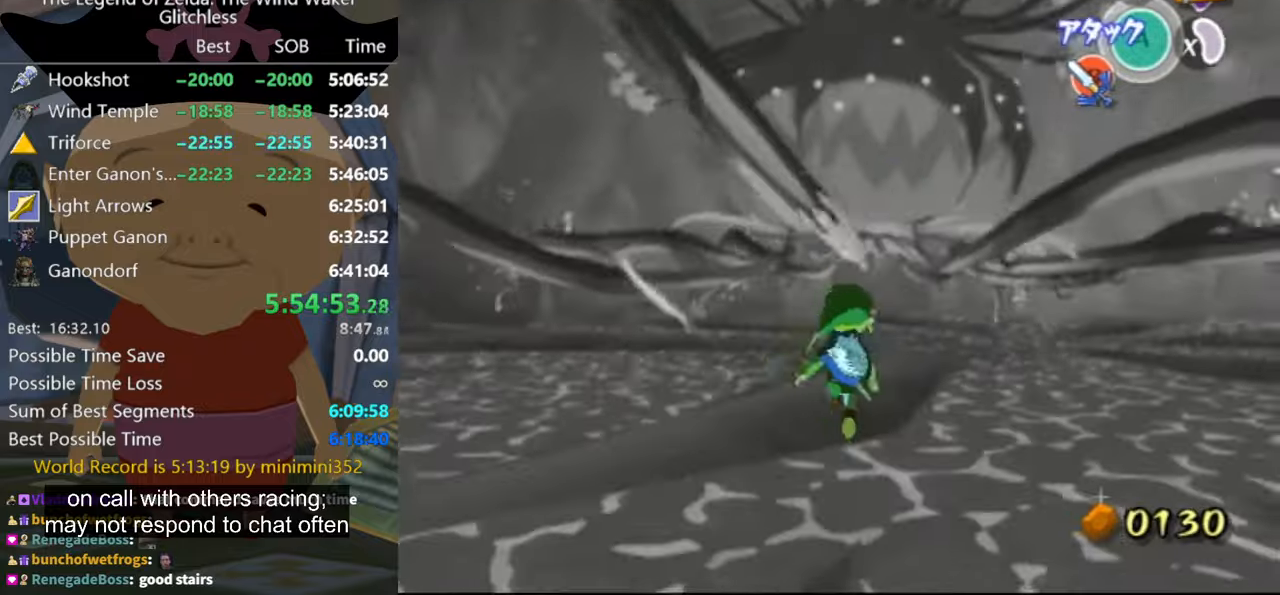
{"buttons": ["Z"], "left_stick": "down-left", "right_stick": "center", "button_events": [[200, "Z", "down"]]}
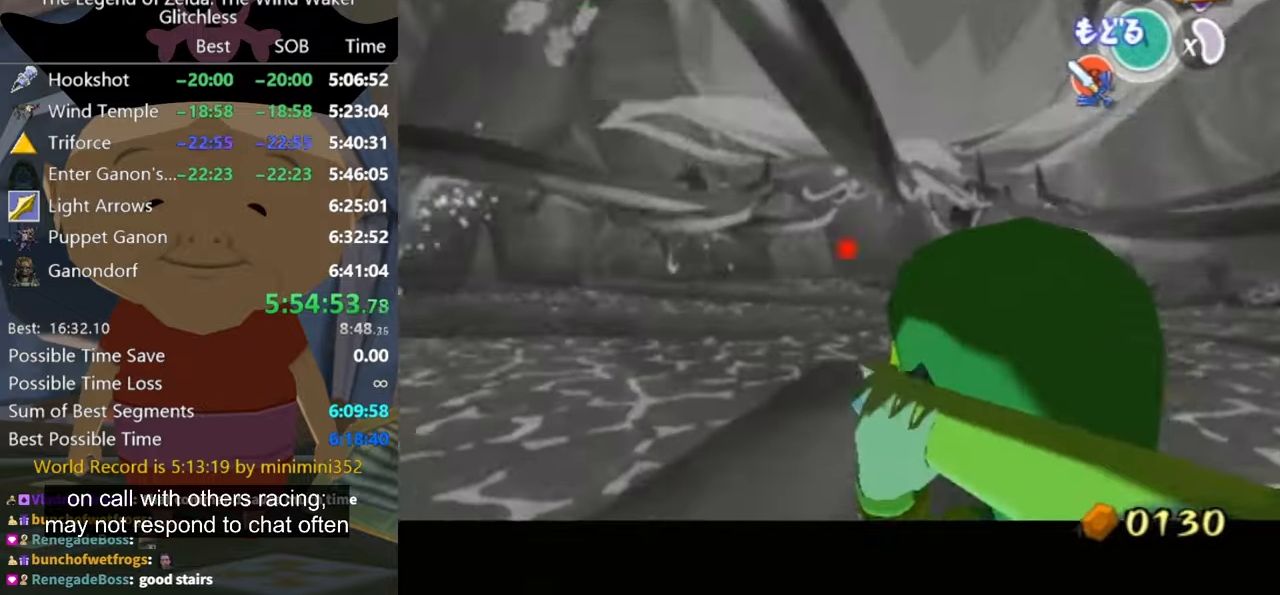
{"buttons": ["Z"], "left_stick": "down", "right_stick": "center", "button_events": []}
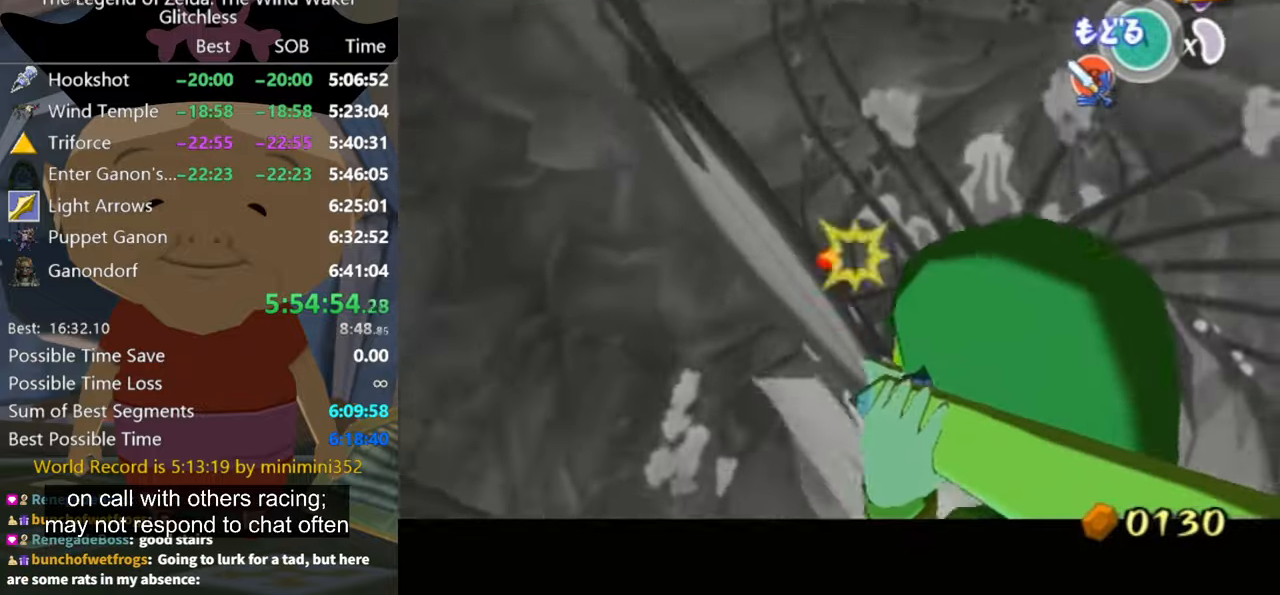
{"buttons": [], "left_stick": "right", "right_stick": "center", "button_events": [[367, "Z", "up"]]}
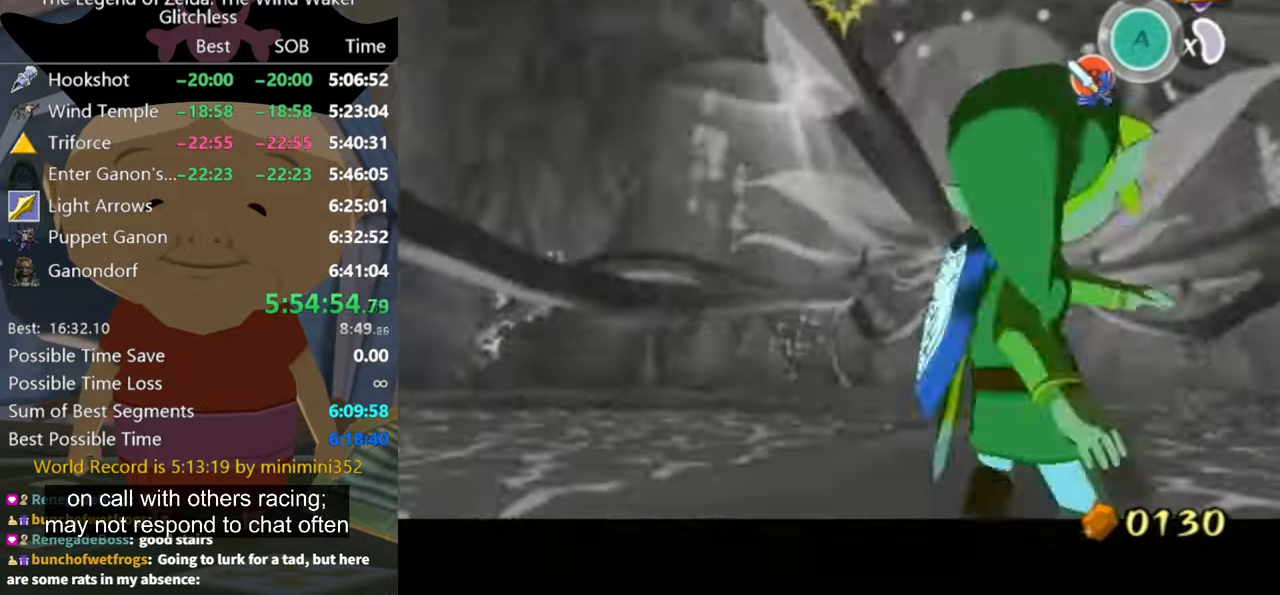
{"buttons": [], "left_stick": "down", "right_stick": "center", "button_events": []}
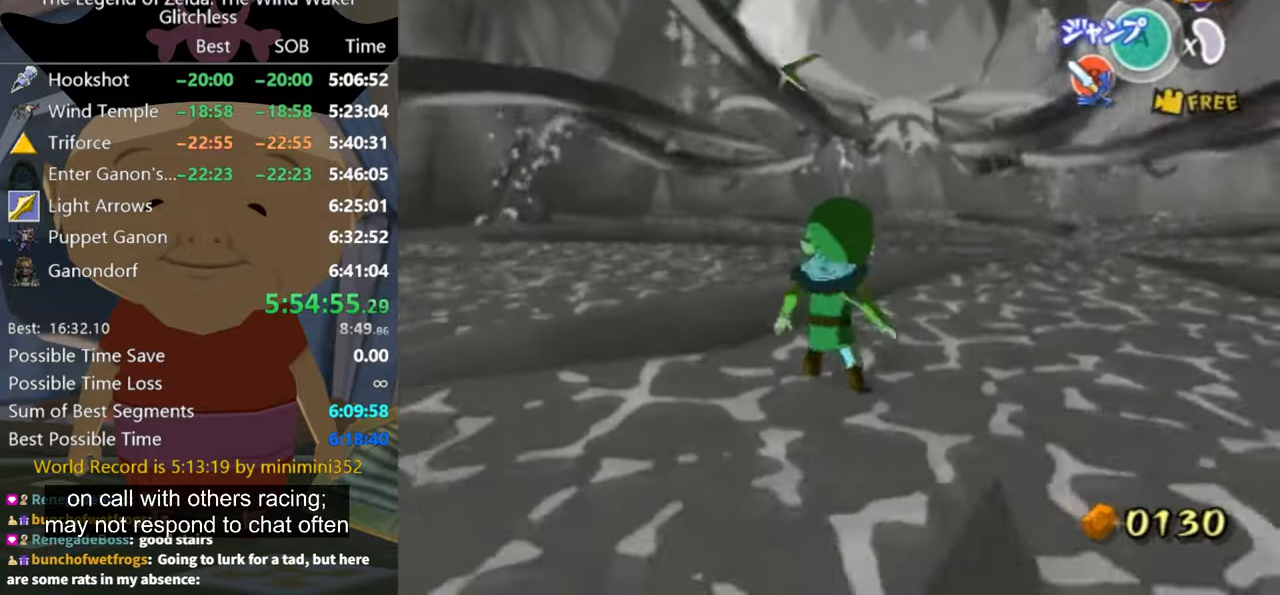
{"buttons": [], "left_stick": "down-left", "right_stick": "center", "button_events": []}
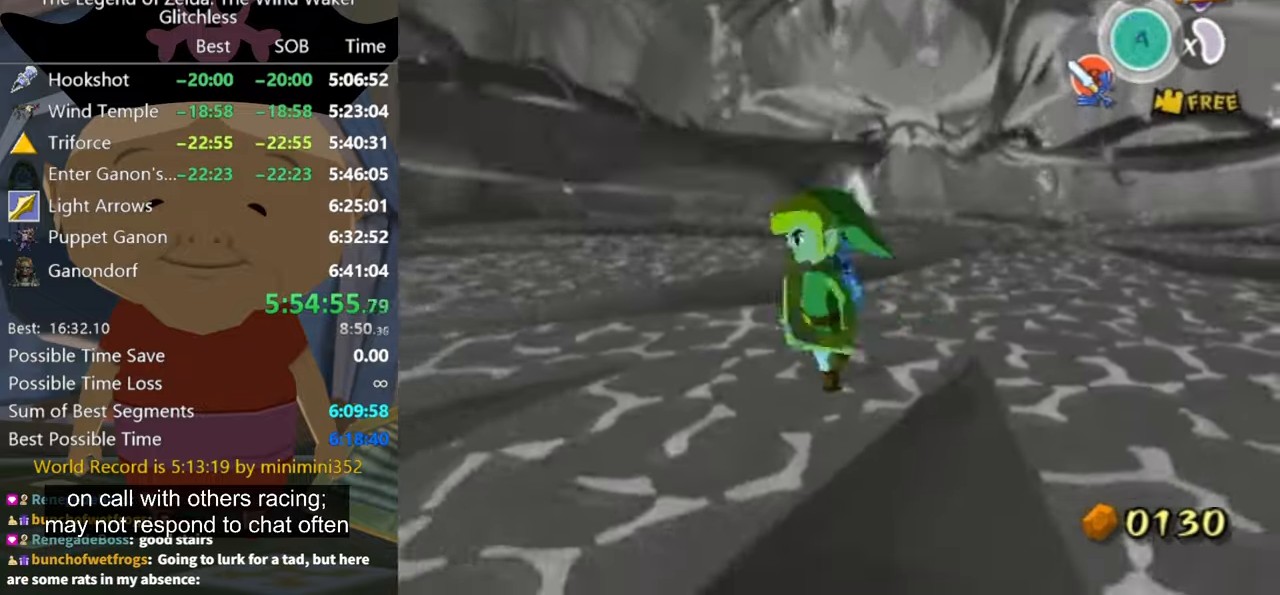
{"buttons": ["Z"], "left_stick": "up", "right_stick": "center", "button_events": [[467, "Z", "down"]]}
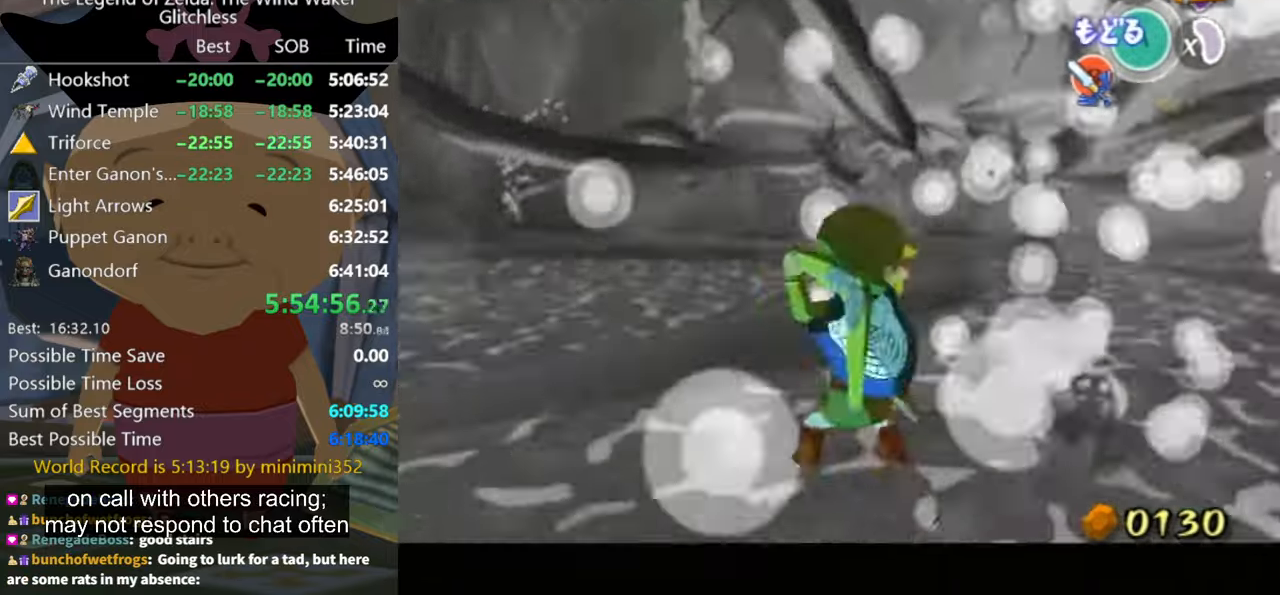
{"buttons": ["Z"], "left_stick": "down", "right_stick": "center", "button_events": []}
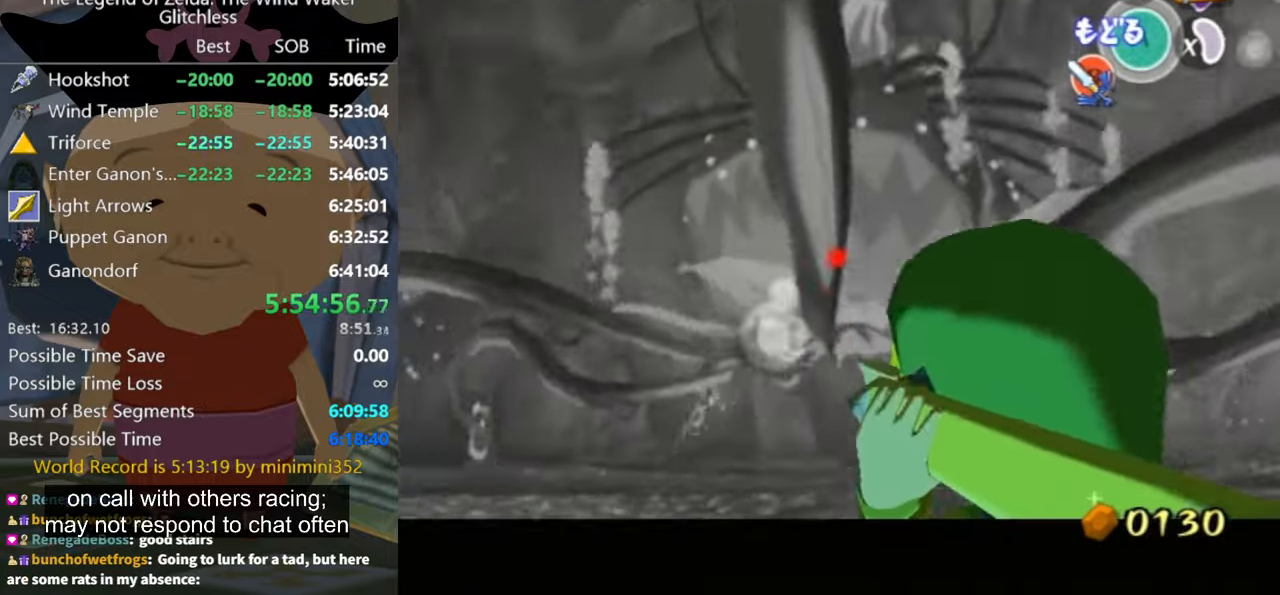
{"buttons": ["Z"], "left_stick": "up-left", "right_stick": "center", "button_events": []}